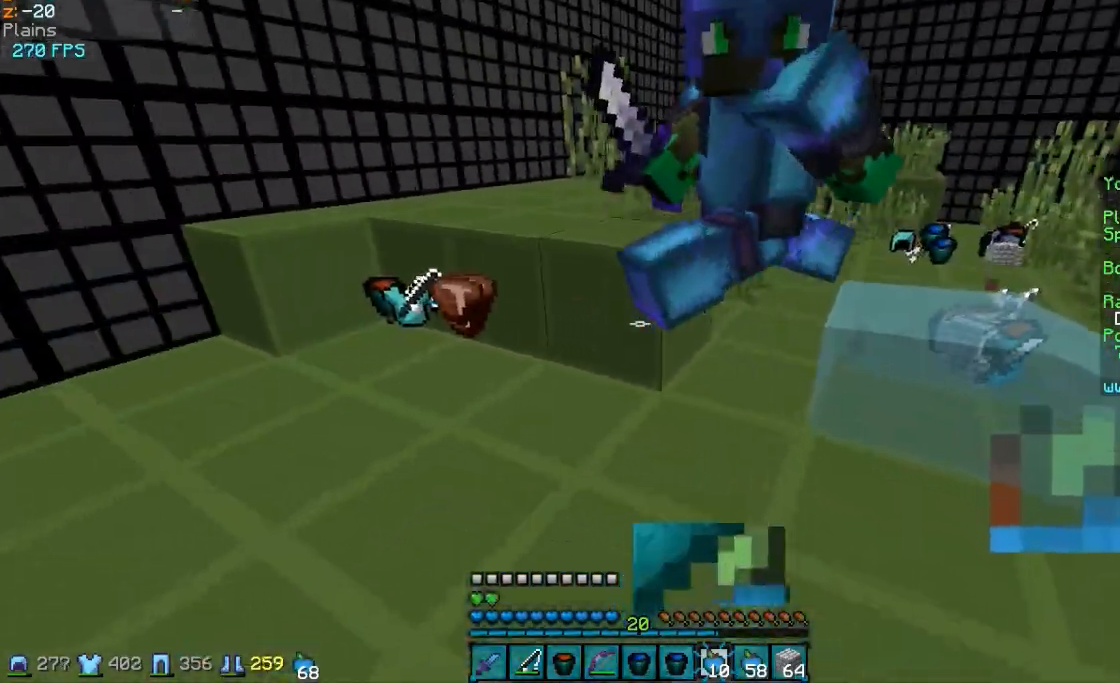
Gameplay with keyboard and mouse; each line is a JSON object with the keys and mouse buttons held at the frame after it. "events" lists presses ("down") and releases ("up") of "a", "d", "s", "w", "mouse_left" and "mouse_right" between this image and that frame as [ms after this image, input, new state], when the widget could be followed in between. "mouse_left", "mouse_right" = the "left", "right" buttons of the "mouse" list. No other keys are recorded. Fast repeated clicks can show as one long hold. Mouse movement is not recorded.
{"keys": ["a", "w"], "mouse": ["left"], "events": [[67, "mouse_left", "up"], [117, "a", "up"], [117, "mouse_left", "down"], [217, "mouse_left", "up"], [217, "mouse_right", "up"], [317, "mouse_left", "down"], [367, "mouse_left", "up"], [417, "a", "down"], [467, "mouse_left", "down"]]}
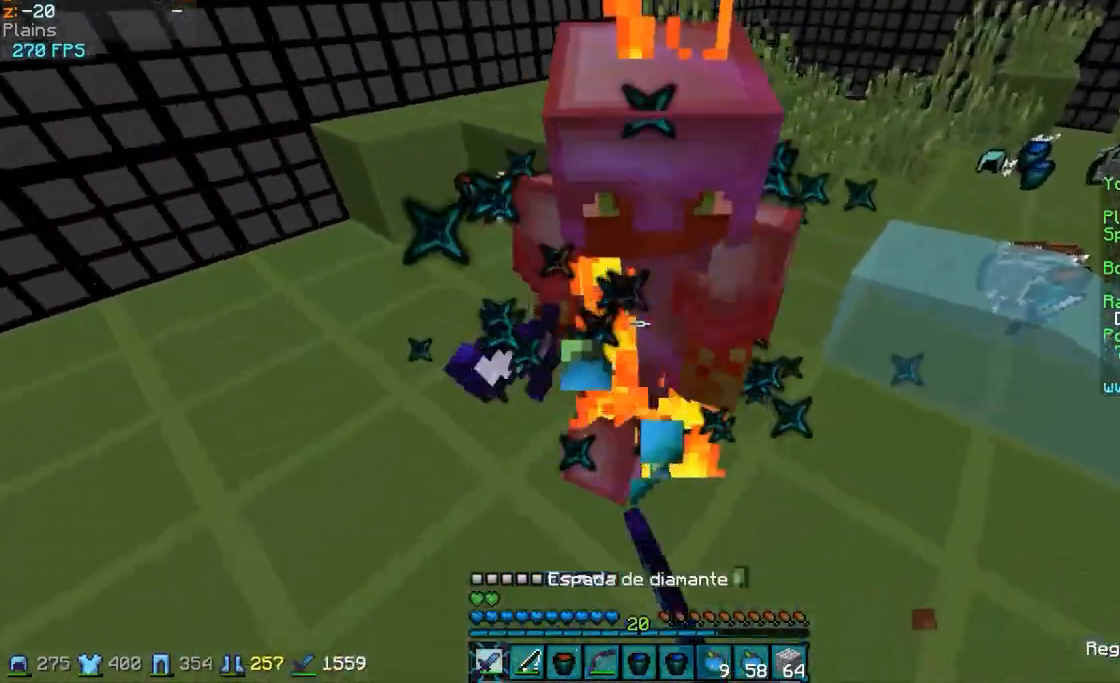
{"keys": ["d", "w"], "mouse": [], "events": [[17, "a", "up"], [17, "mouse_left", "up"], [217, "d", "down"], [217, "mouse_left", "down"], [317, "mouse_left", "up"], [317, "w", "up"], [367, "mouse_left", "down"], [367, "w", "down"], [467, "mouse_left", "up"]]}
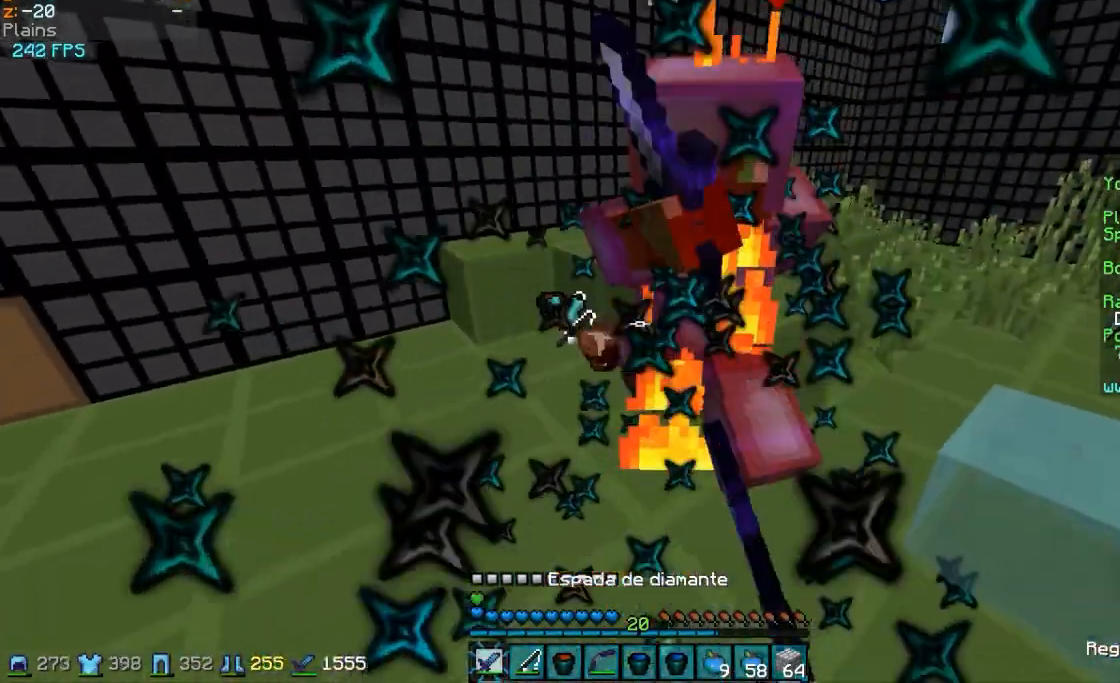
{"keys": ["w"], "mouse": [], "events": [[67, "mouse_left", "down"], [117, "mouse_left", "up"], [217, "mouse_left", "down"], [317, "d", "up"], [317, "mouse_left", "up"], [417, "mouse_left", "down"], [467, "mouse_left", "up"]]}
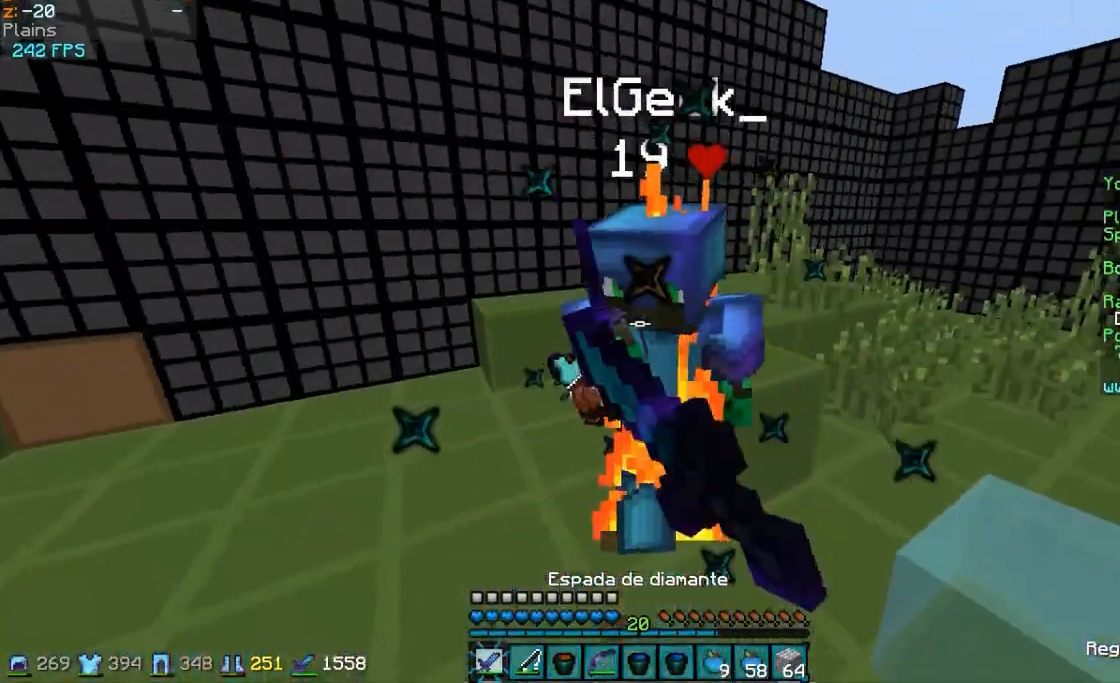
{"keys": ["a"], "mouse": [], "events": [[17, "mouse_left", "down"], [117, "mouse_left", "up"], [217, "d", "down"], [217, "mouse_left", "down"], [267, "mouse_left", "up"], [367, "mouse_left", "down"], [417, "mouse_left", "up"], [417, "w", "up"], [467, "a", "down"], [467, "d", "up"]]}
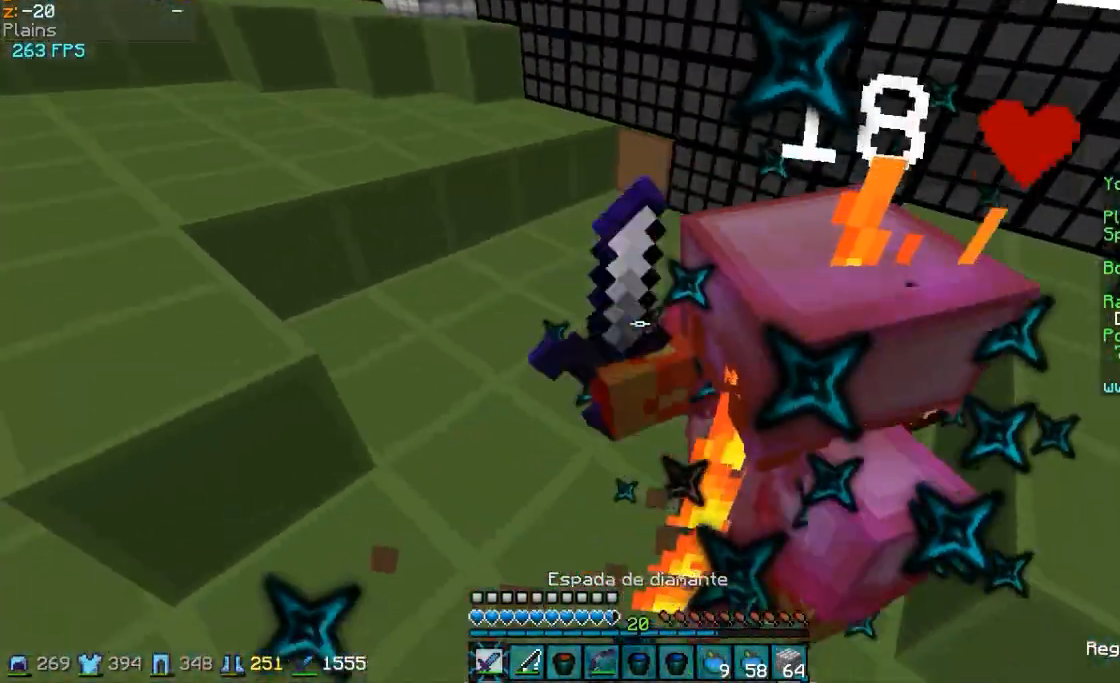
{"keys": ["d", "w"], "mouse": [], "events": [[17, "mouse_left", "down"], [67, "mouse_left", "up"], [67, "w", "down"], [117, "a", "up"], [167, "d", "down"], [167, "mouse_left", "down"], [217, "d", "up"], [267, "mouse_left", "up"], [317, "d", "down"], [317, "mouse_left", "down"], [417, "mouse_left", "up"]]}
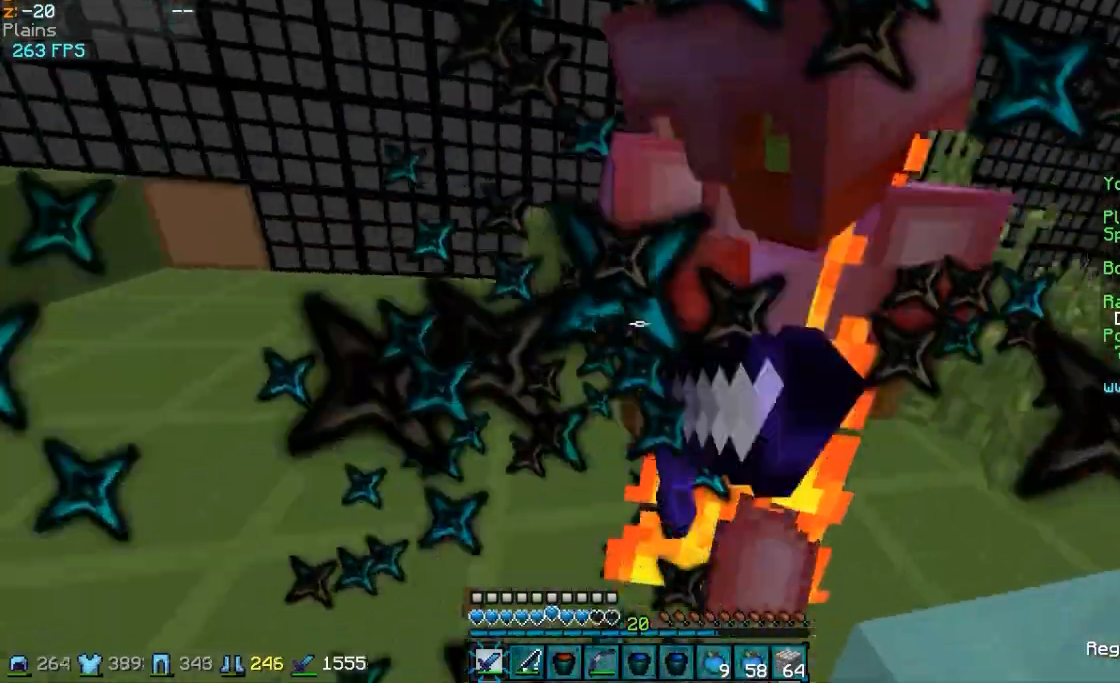
{"keys": ["w"], "mouse": ["left"], "events": [[17, "mouse_left", "down"], [117, "mouse_left", "up"], [117, "w", "up"], [167, "mouse_left", "down"], [217, "mouse_left", "up"], [317, "mouse_left", "down"], [367, "d", "up"], [367, "mouse_left", "up"], [367, "w", "down"], [467, "mouse_left", "down"]]}
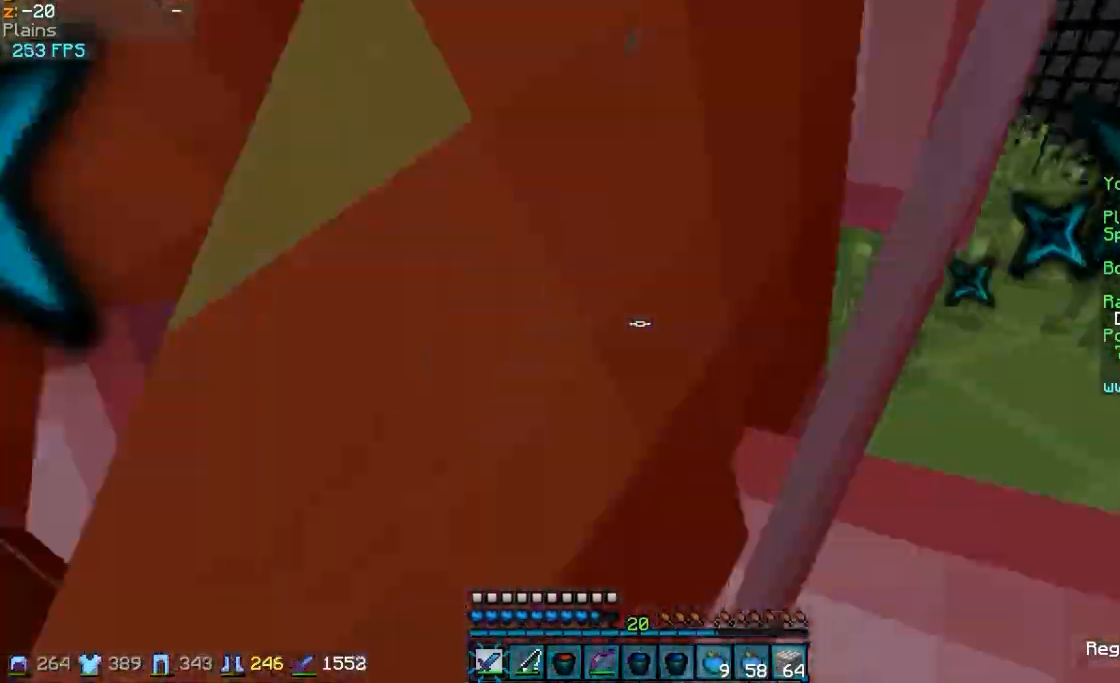
{"keys": ["w"], "mouse": ["left"], "events": [[17, "w", "up"], [67, "mouse_left", "up"], [67, "w", "down"], [117, "a", "down"], [117, "mouse_left", "down"], [167, "w", "up"], [217, "mouse_left", "up"], [267, "mouse_left", "down"], [367, "mouse_left", "up"], [417, "a", "up"], [467, "mouse_left", "down"], [467, "w", "down"]]}
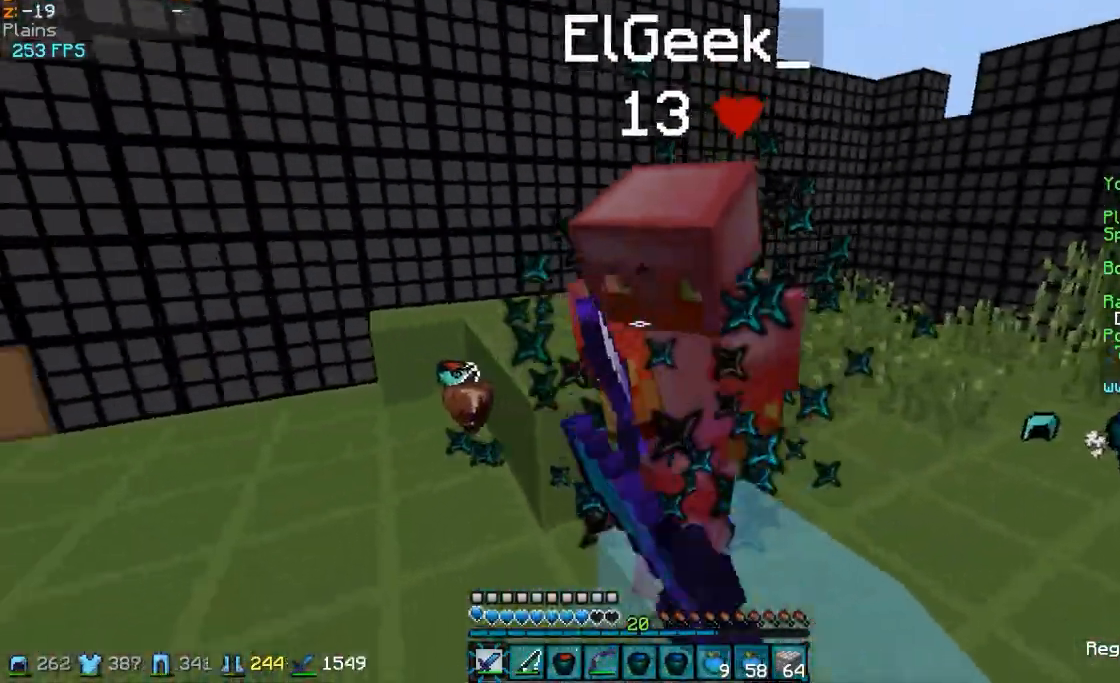
{"keys": ["a", "w"], "mouse": [], "events": [[67, "mouse_left", "up"], [117, "mouse_left", "down"], [217, "mouse_left", "up"], [300, "mouse_left", "down"], [317, "a", "down"], [367, "mouse_left", "up"], [417, "mouse_left", "down"], [467, "mouse_left", "up"]]}
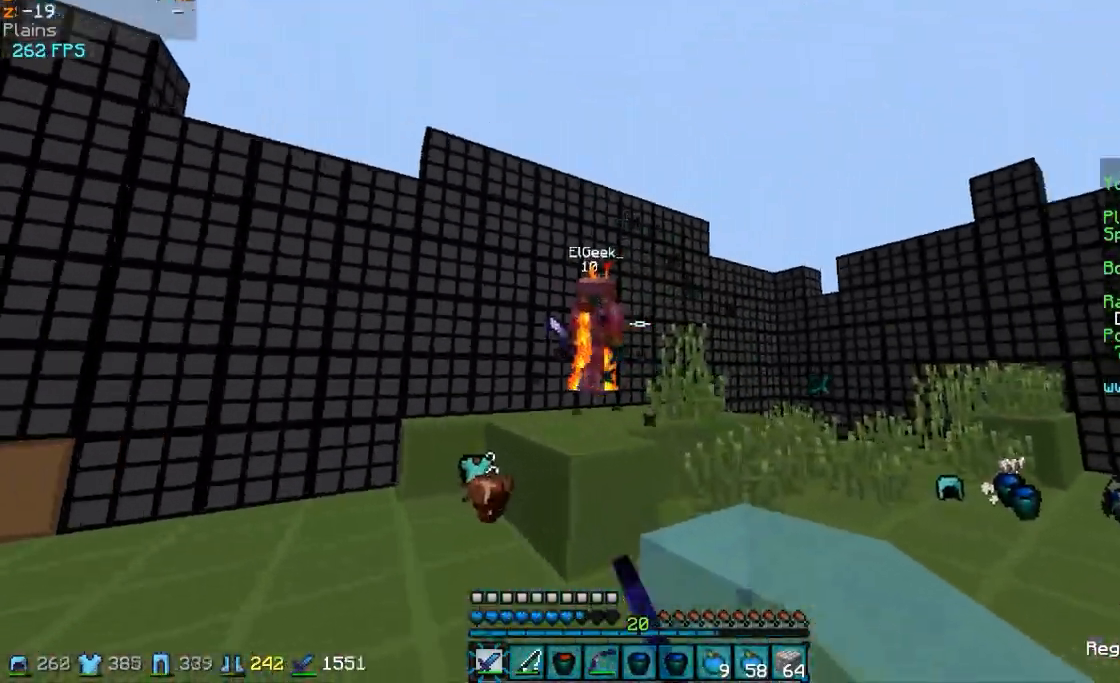
{"keys": ["w"], "mouse": [], "events": [[67, "mouse_right", "down"], [167, "a", "up"], [167, "mouse_right", "up"], [267, "d", "down"], [467, "d", "up"]]}
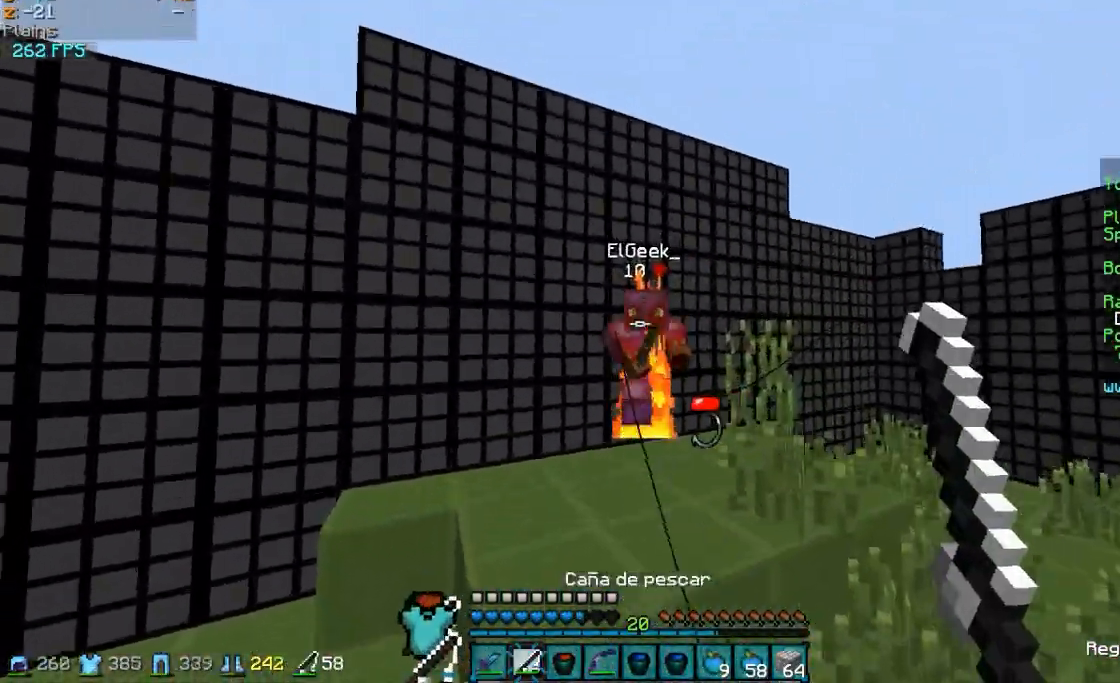
{"keys": ["w"], "mouse": [], "events": [[167, "mouse_left", "down"], [217, "mouse_left", "up"], [267, "mouse_left", "down"], [267, "mouse_right", "down"], [317, "mouse_left", "up"], [317, "mouse_right", "up"], [350, "mouse_left", "down"], [367, "mouse_right", "down"], [417, "mouse_right", "up"], [467, "mouse_left", "up"]]}
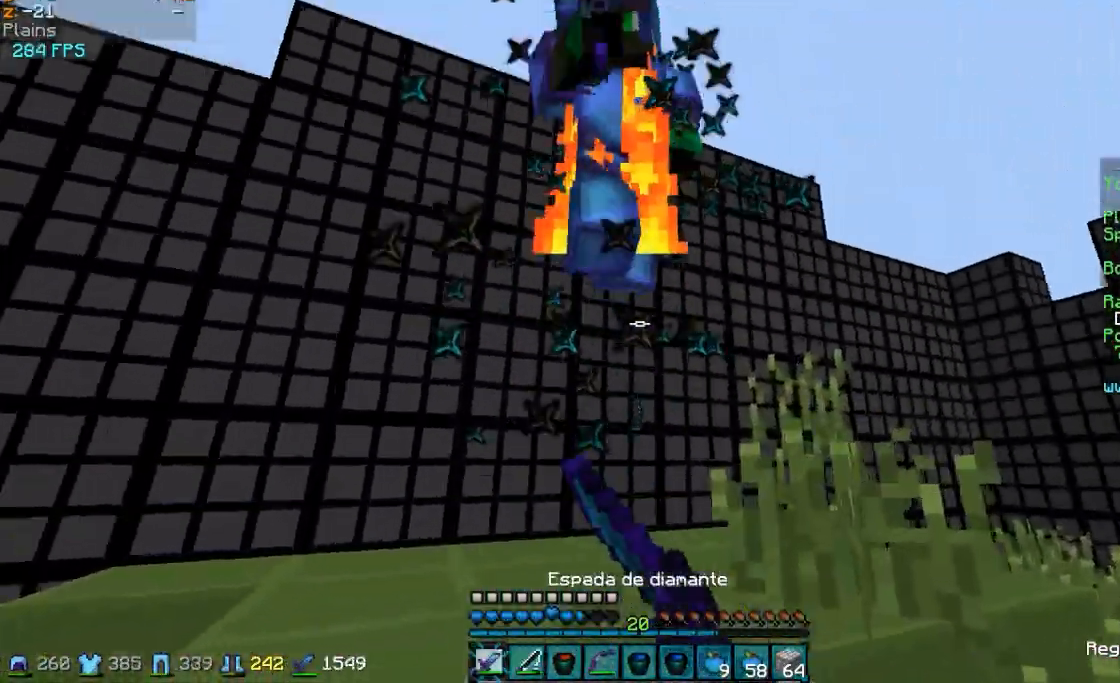
{"keys": ["d", "w"], "mouse": [], "events": [[17, "a", "down"], [17, "mouse_left", "down"], [67, "w", "up"], [117, "mouse_left", "up"], [167, "w", "down"], [217, "a", "up"], [217, "mouse_left", "down"], [267, "mouse_left", "up"], [317, "d", "down"], [317, "mouse_left", "down"], [417, "d", "up"], [467, "d", "down"], [467, "mouse_left", "up"]]}
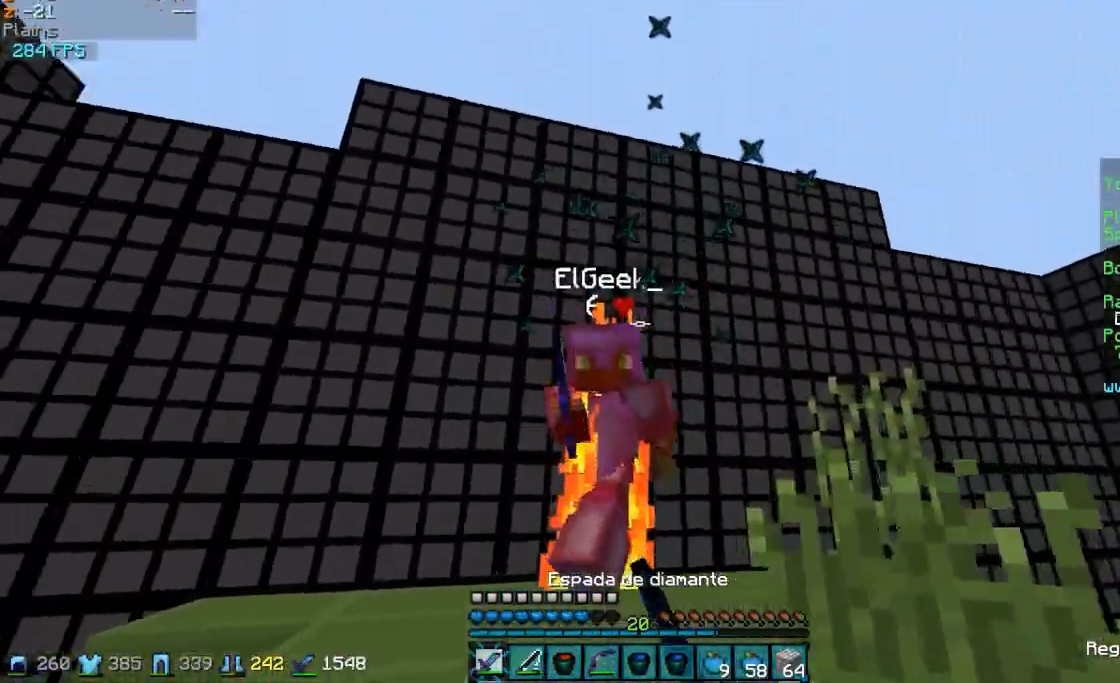
{"keys": ["w"], "mouse": ["left"], "events": [[17, "mouse_left", "down"], [67, "d", "up"], [67, "mouse_left", "up"], [117, "d", "down"], [117, "mouse_left", "down"], [167, "mouse_left", "up"], [267, "d", "up"], [267, "mouse_left", "down"], [317, "mouse_left", "up"], [367, "mouse_left", "down"]]}
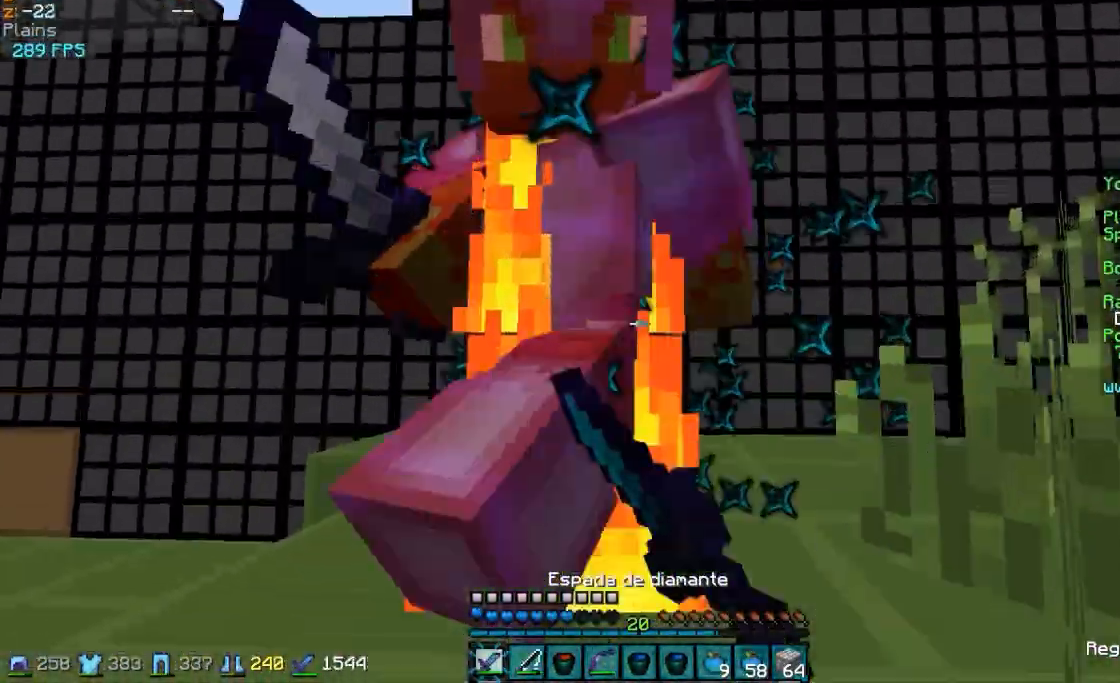
{"keys": ["a", "w"], "mouse": ["left"], "events": [[17, "mouse_left", "up"], [217, "mouse_left", "down"], [267, "a", "down"], [267, "mouse_left", "up"], [317, "mouse_left", "down"], [367, "mouse_left", "up"], [467, "mouse_left", "down"]]}
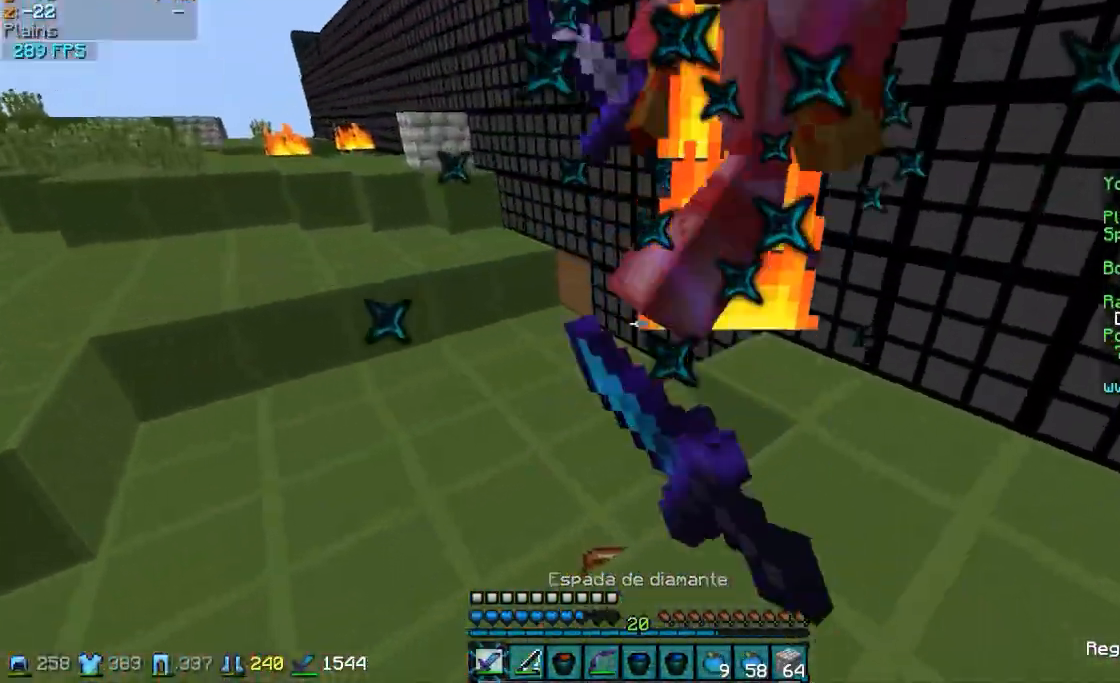
{"keys": ["a", "w"], "mouse": [], "events": [[17, "mouse_left", "up"], [117, "mouse_left", "down"], [167, "mouse_left", "up"], [217, "mouse_left", "down"], [317, "mouse_left", "up"], [367, "mouse_left", "down"], [467, "mouse_left", "up"]]}
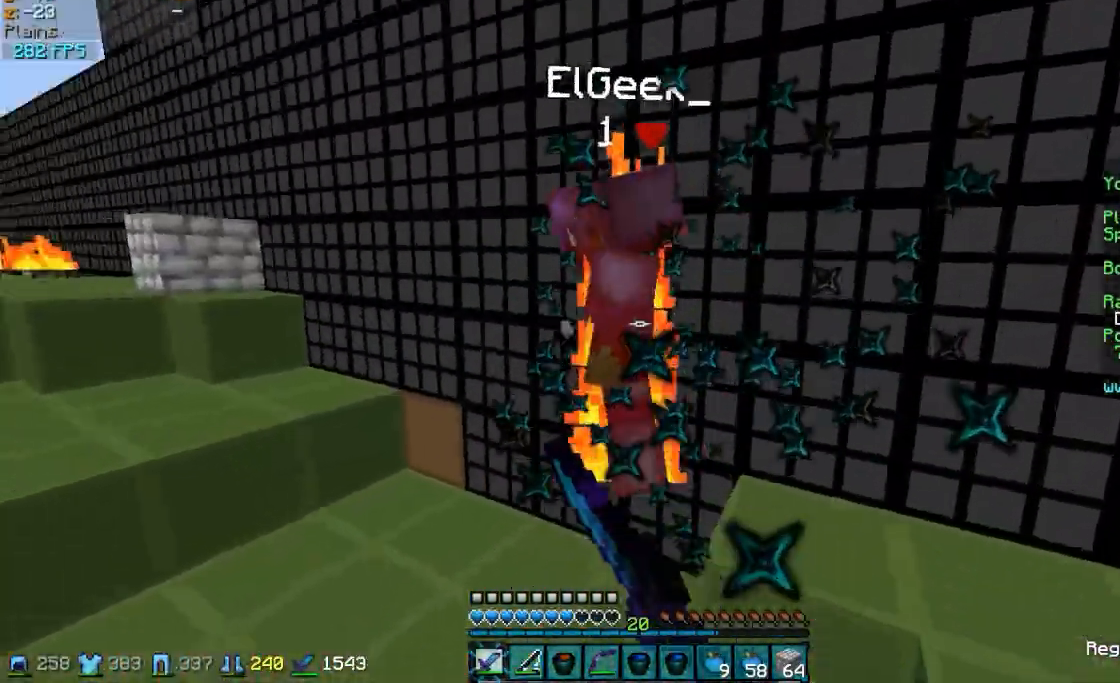
{"keys": ["w"], "mouse": [], "events": [[17, "mouse_left", "down"], [67, "mouse_left", "up"], [117, "mouse_left", "down"], [167, "mouse_left", "up"], [317, "mouse_left", "down"], [367, "mouse_left", "up"], [417, "a", "up"]]}
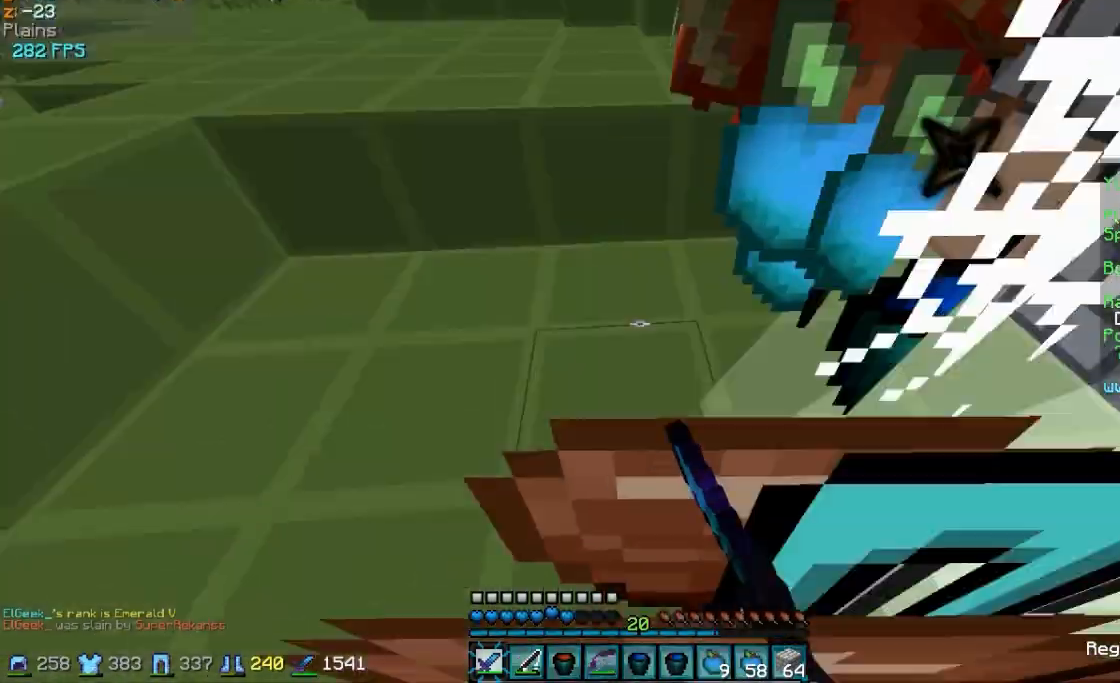
{"keys": ["w"], "mouse": [], "events": [[217, "mouse_right", "down"], [317, "a", "down"], [367, "mouse_right", "up"], [467, "a", "up"]]}
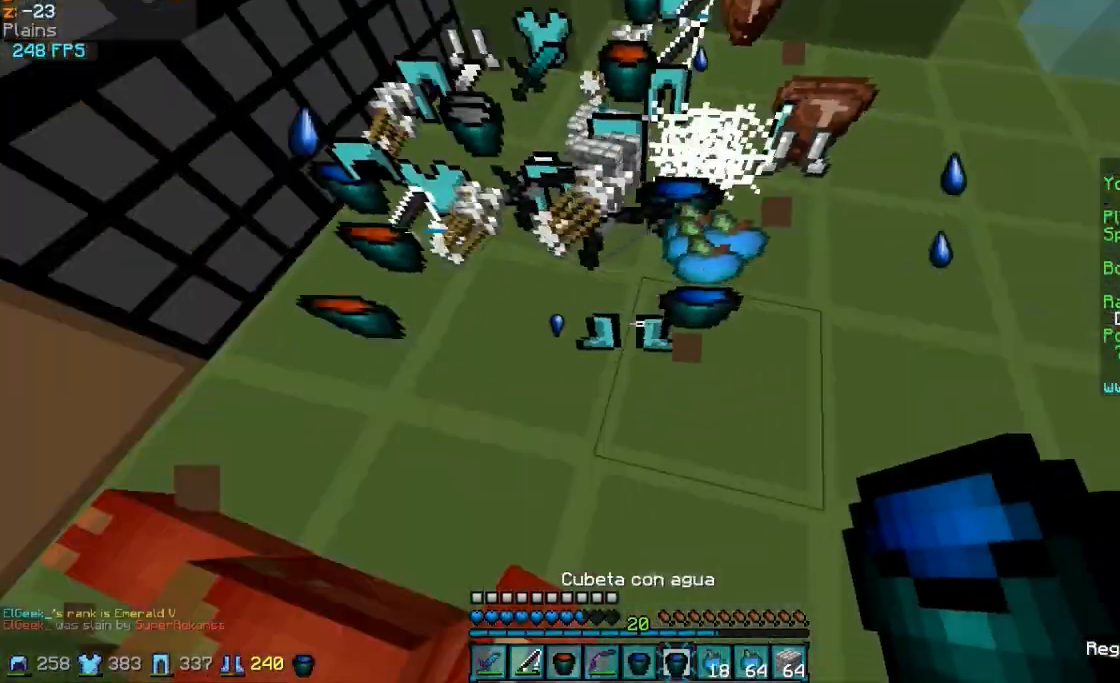
{"keys": ["s"], "mouse": ["left", "right"], "events": [[217, "a", "down"], [217, "mouse_left", "down"], [217, "mouse_right", "down"], [217, "w", "up"], [317, "mouse_left", "up"], [317, "s", "down"], [417, "mouse_left", "down"], [467, "a", "up"]]}
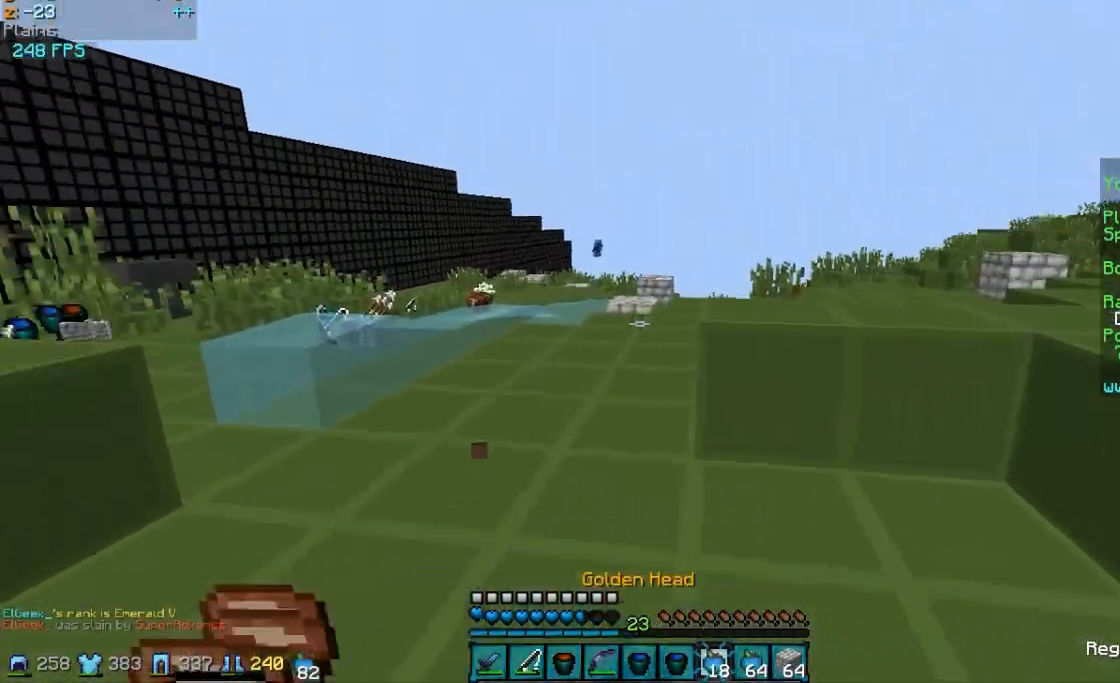
{"keys": ["s"], "mouse": ["left", "right"], "events": [[17, "mouse_left", "up"], [67, "mouse_left", "down"], [167, "mouse_left", "up"], [217, "mouse_left", "down"], [367, "mouse_left", "up"], [417, "mouse_left", "down"]]}
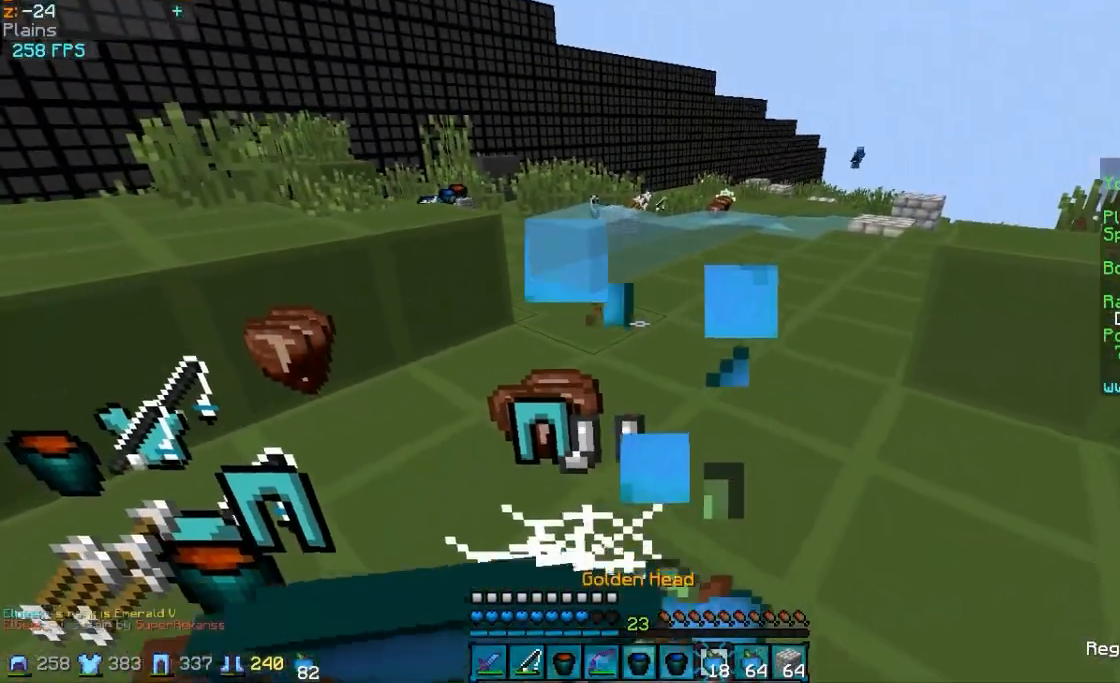
{"keys": ["a", "s"], "mouse": ["left", "right"], "events": [[17, "mouse_left", "up"], [117, "mouse_left", "down"], [167, "a", "down"], [217, "mouse_left", "up"], [267, "mouse_left", "down"], [367, "mouse_left", "up"], [417, "mouse_left", "down"]]}
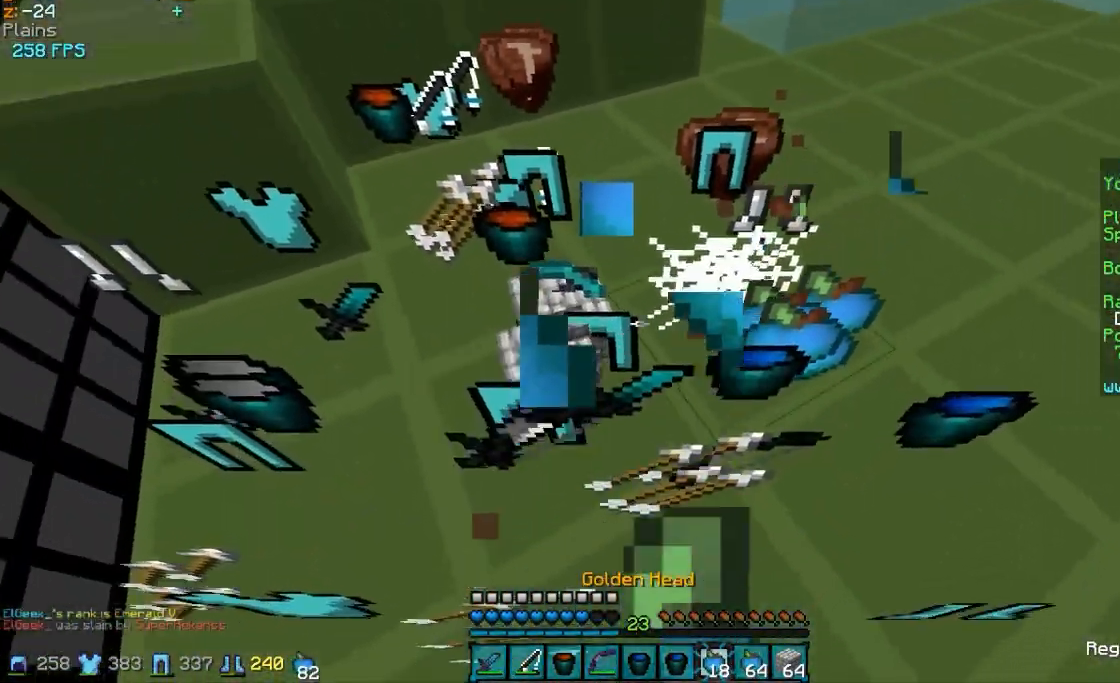
{"keys": ["w"], "mouse": ["left", "right"], "events": [[67, "mouse_left", "up"], [67, "s", "up"], [117, "mouse_left", "down"], [217, "w", "down"], [267, "mouse_left", "up"], [367, "a", "up"], [367, "mouse_left", "down"]]}